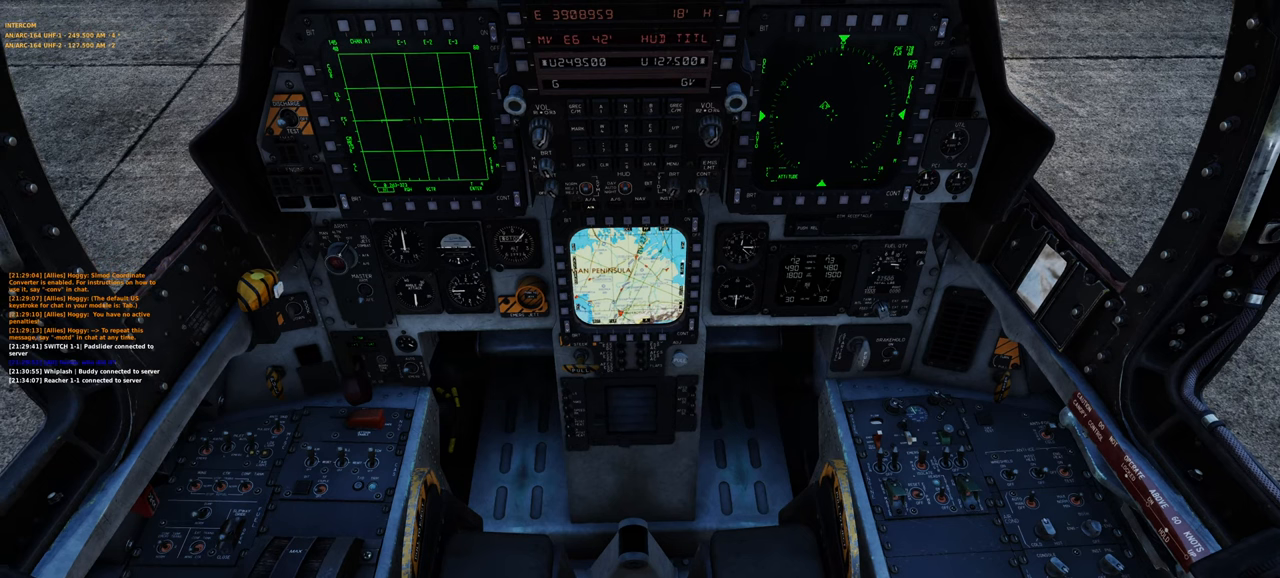
Gameplay with a controller (Xbox layout); each line is a JSON object with the inputs held at the frame after it. "events" lists button and stick changes between this image and that frame as [ms after this image, input, new state], when the widget could be followed in between.
{"buttons": [], "left_stick": "center", "right_stick": "center", "events": [[133, "right_stick", "up"], [350, "right_stick", "center"]]}
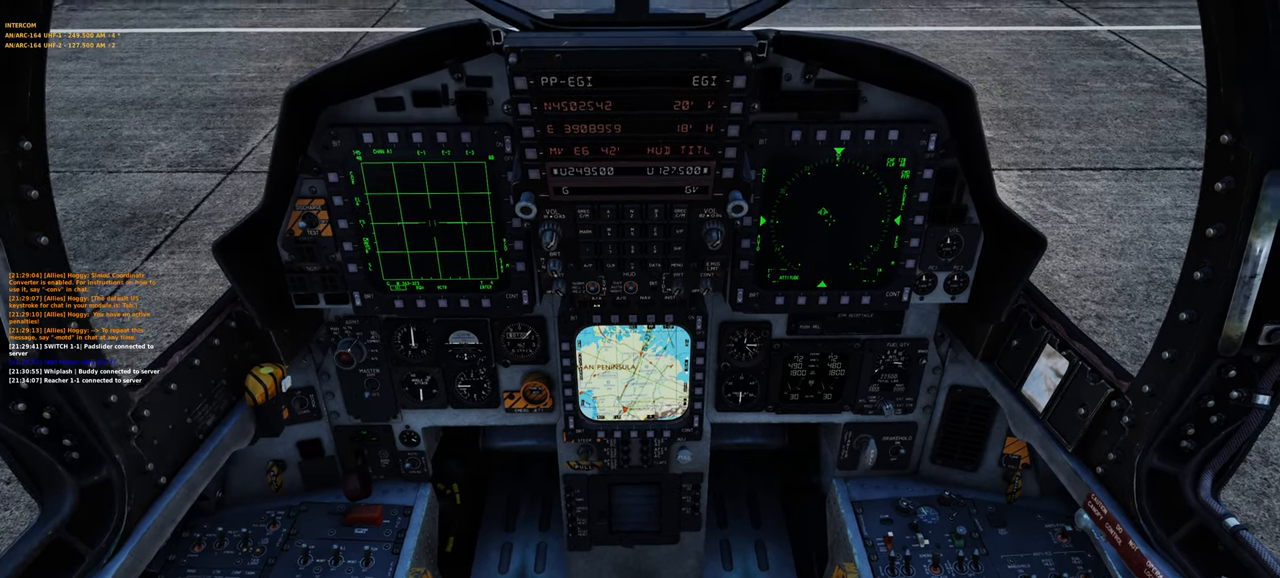
{"buttons": [], "left_stick": "center", "right_stick": "center", "events": []}
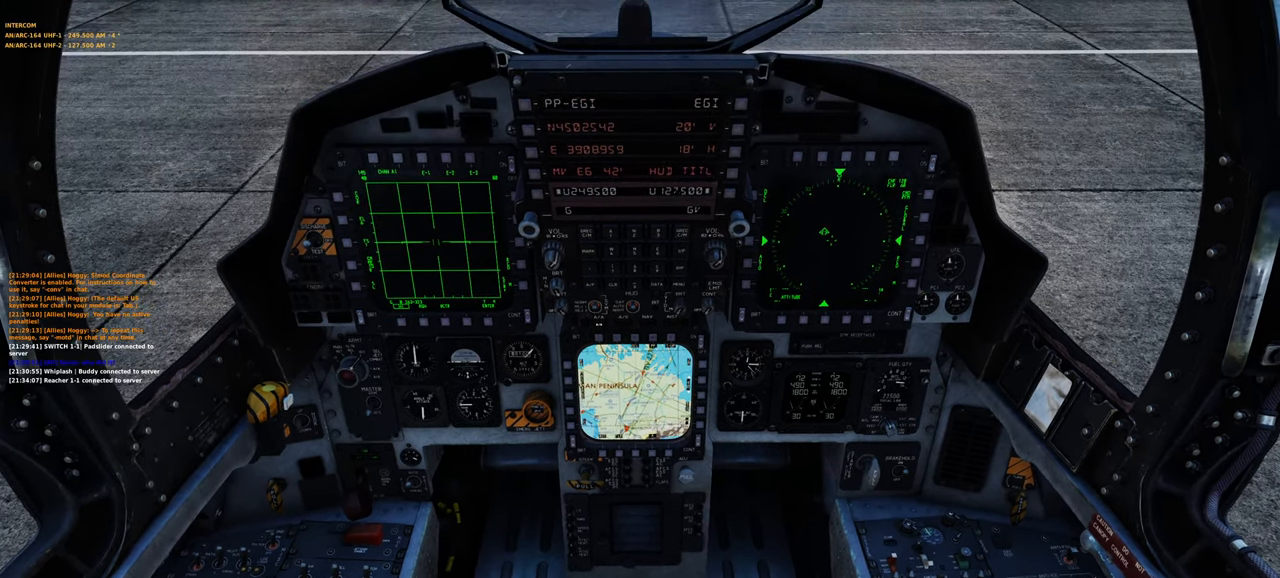
{"buttons": [], "left_stick": "center", "right_stick": "center", "events": []}
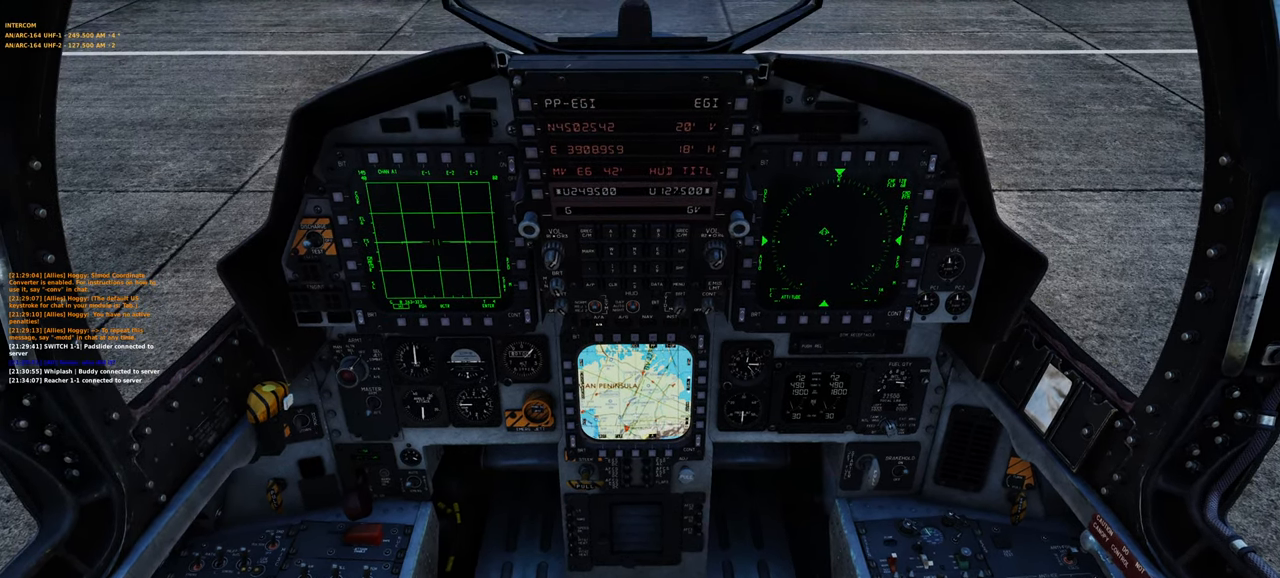
{"buttons": [], "left_stick": "center", "right_stick": "center", "events": []}
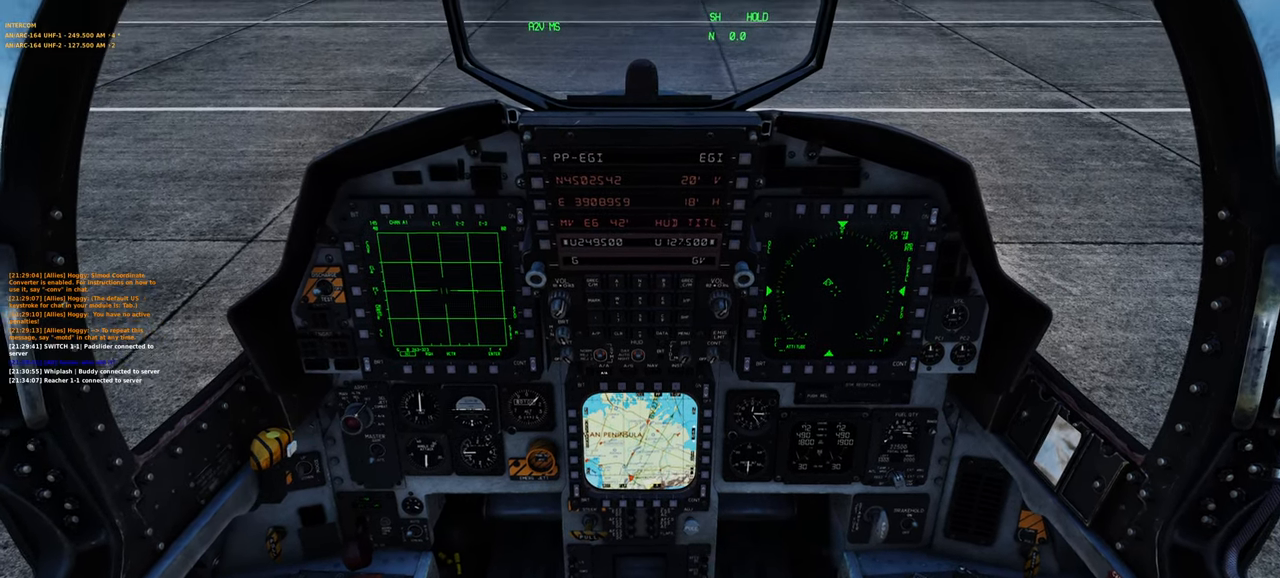
{"buttons": [], "left_stick": "center", "right_stick": "up", "events": [[250, "right_stick", "up"]]}
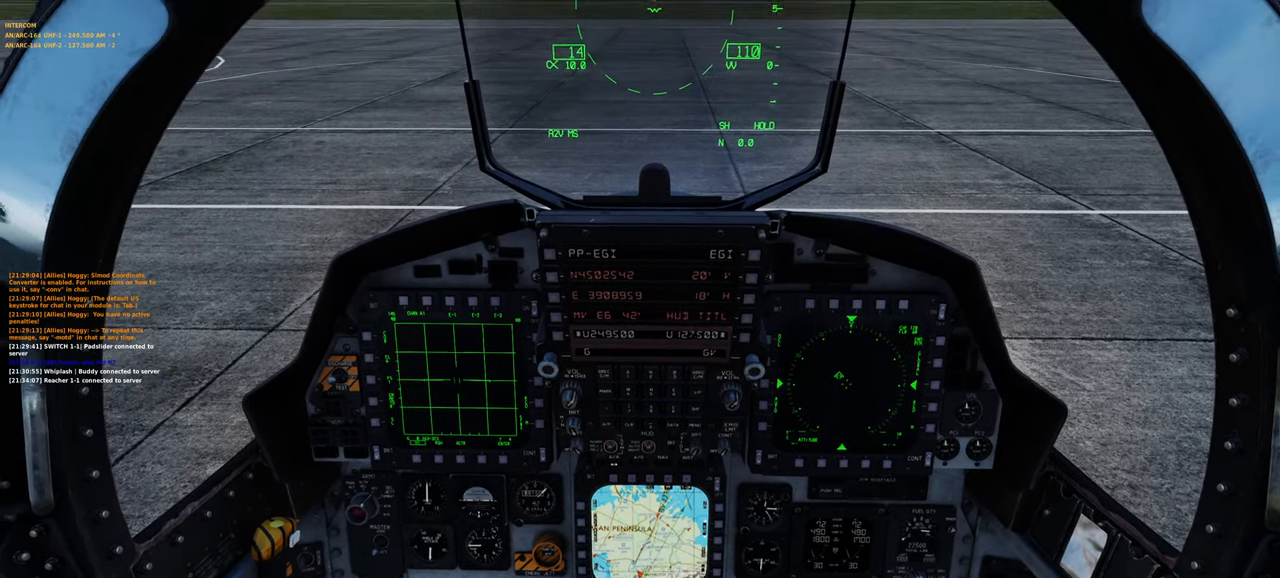
{"buttons": [], "left_stick": "center", "right_stick": "center", "events": [[67, "right_stick", "center"]]}
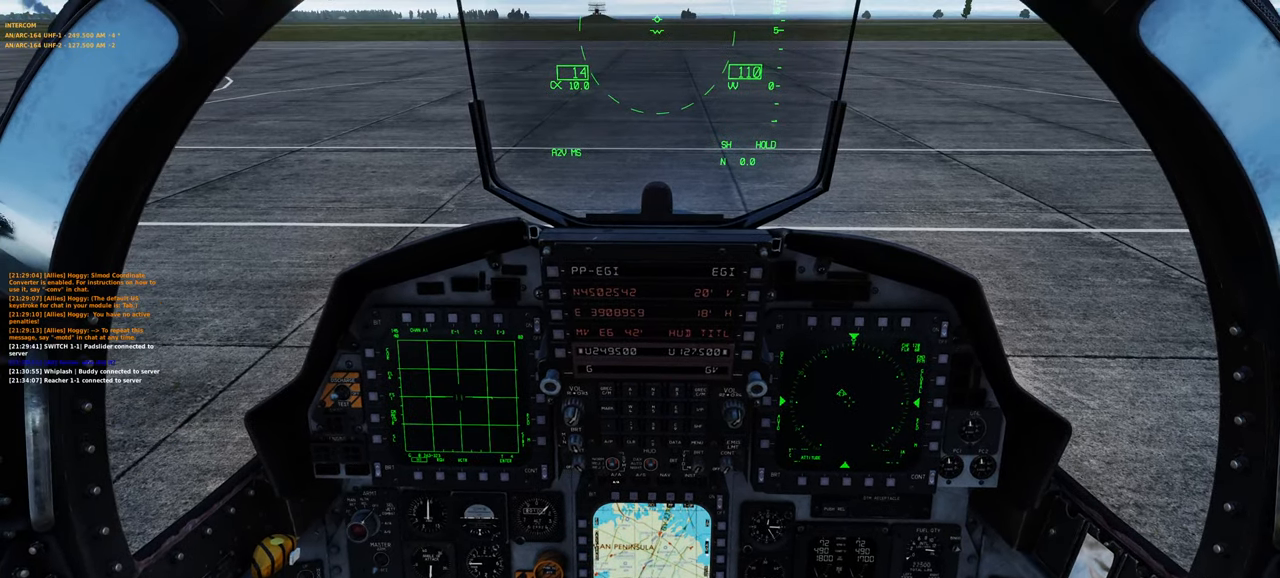
{"buttons": [], "left_stick": "center", "right_stick": "center", "events": [[183, "right_stick", "up"], [483, "right_stick", "center"]]}
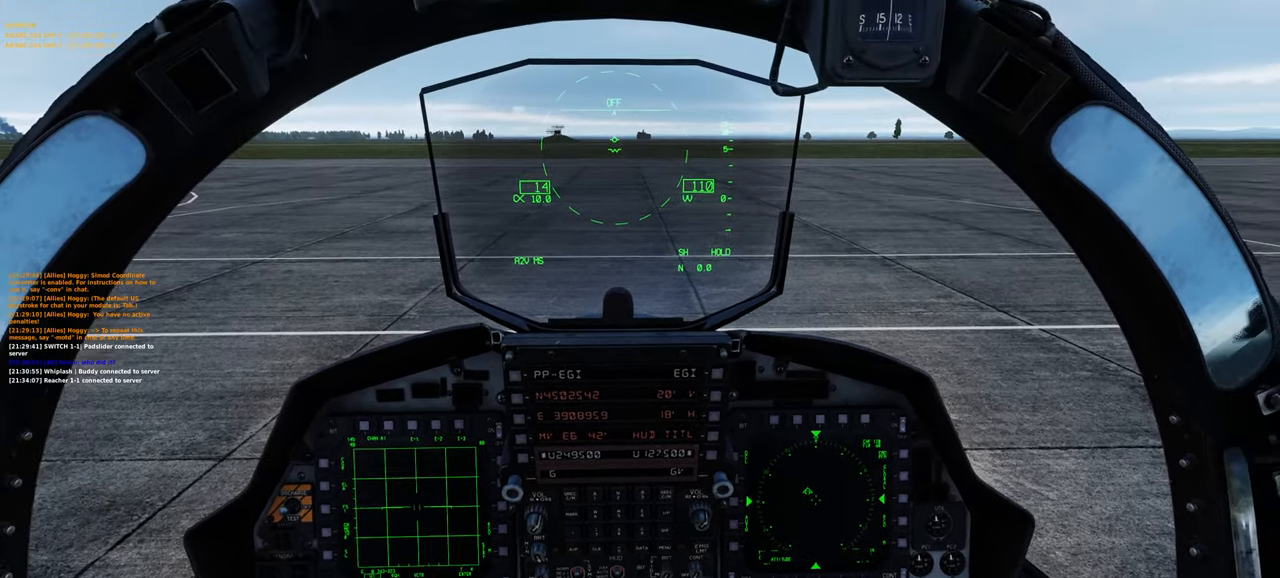
{"buttons": [], "left_stick": "center", "right_stick": "down-left", "events": [[367, "right_stick", "down-left"]]}
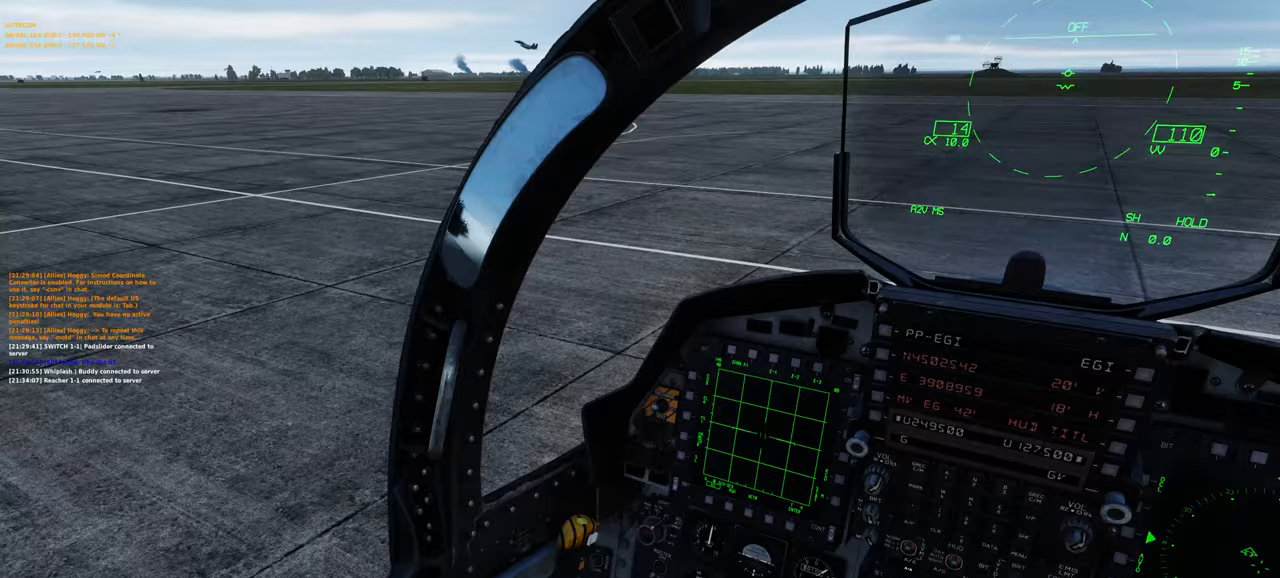
{"buttons": [], "left_stick": "center", "right_stick": "down", "events": [[300, "right_stick", "down"]]}
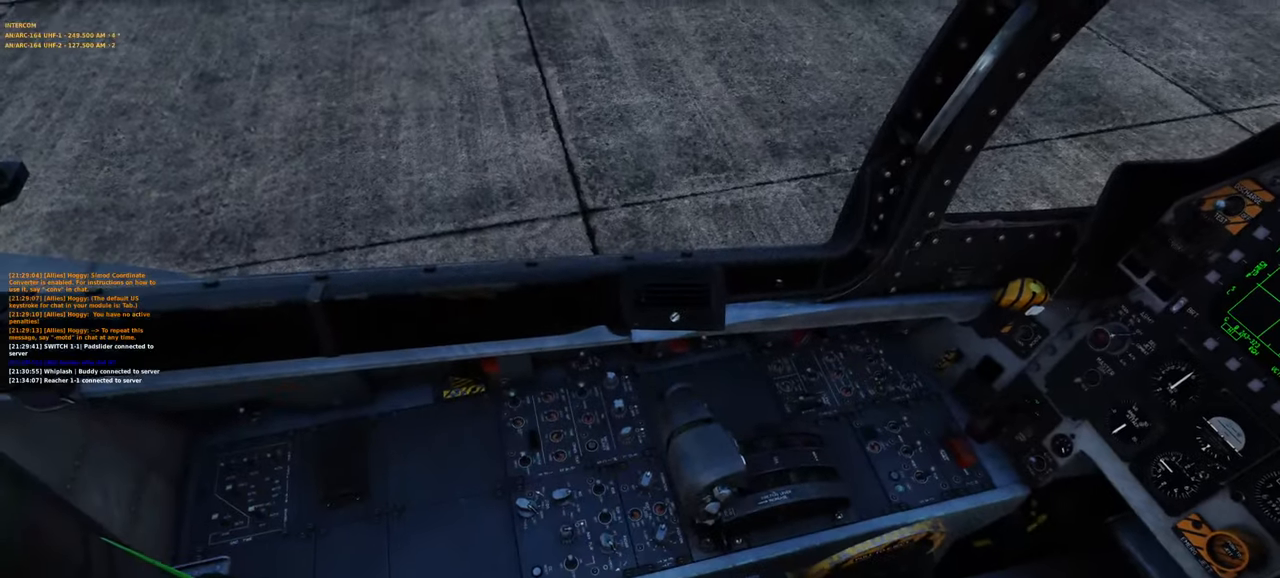
{"buttons": [], "left_stick": "center", "right_stick": "down-right", "events": [[17, "R1", "down"], [17, "right_stick", "center"], [133, "R3", "down"], [233, "R3", "up"], [267, "R1", "up"], [267, "right_stick", "down"], [383, "right_stick", "down-right"]]}
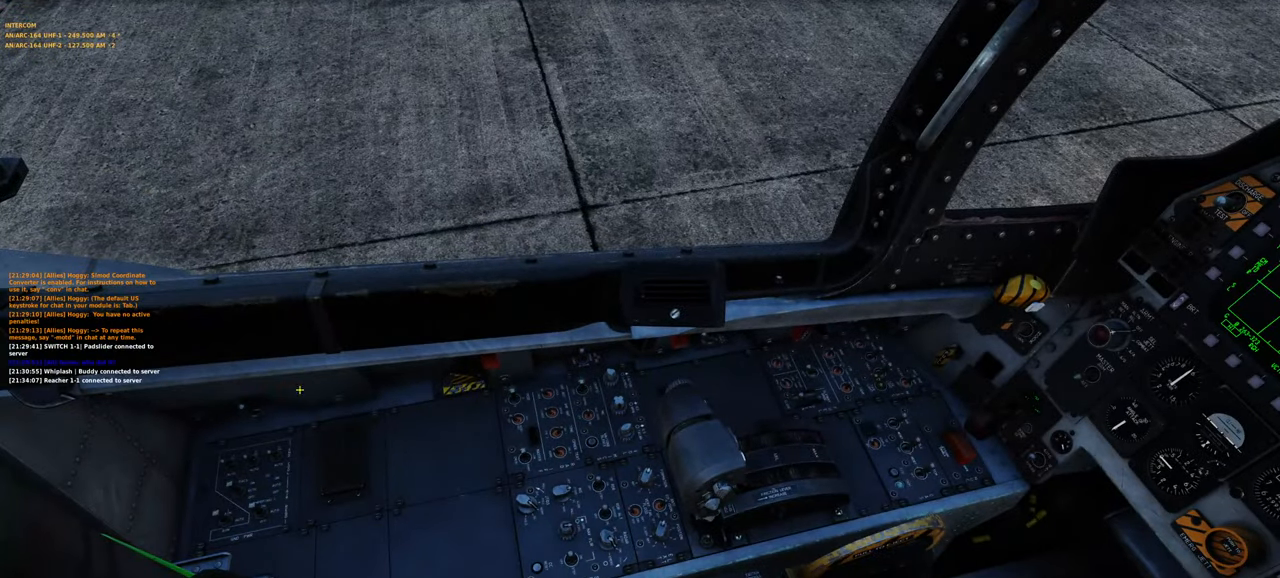
{"buttons": [], "left_stick": "center", "right_stick": "center", "events": [[167, "right_stick", "right"], [450, "right_stick", "center"]]}
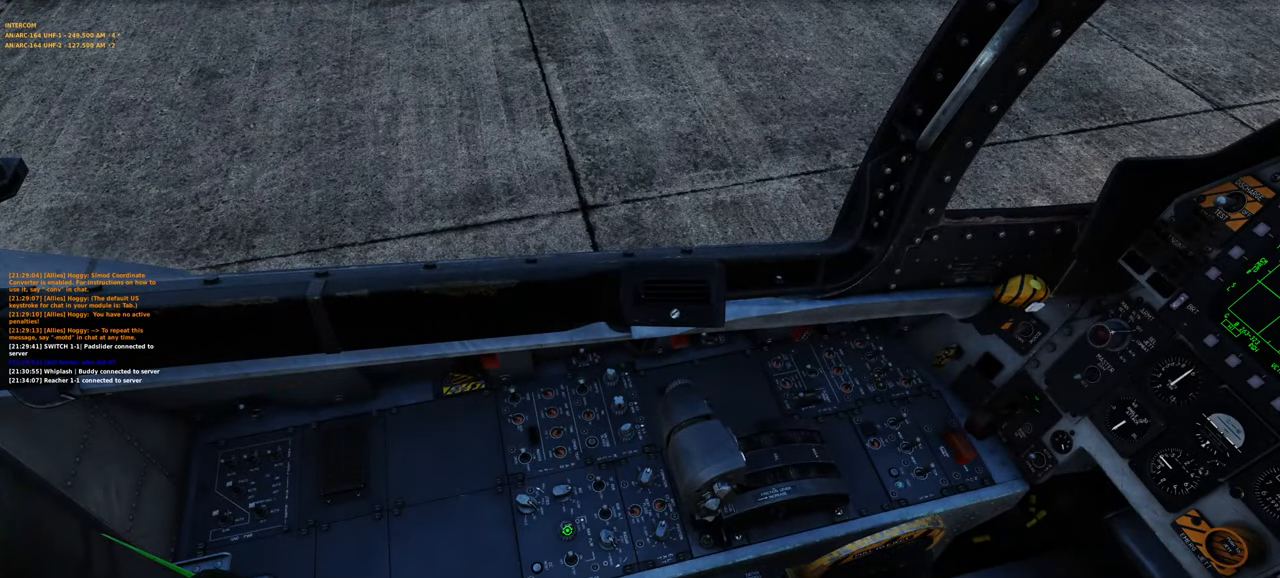
{"buttons": [], "left_stick": "center", "right_stick": "center", "events": []}
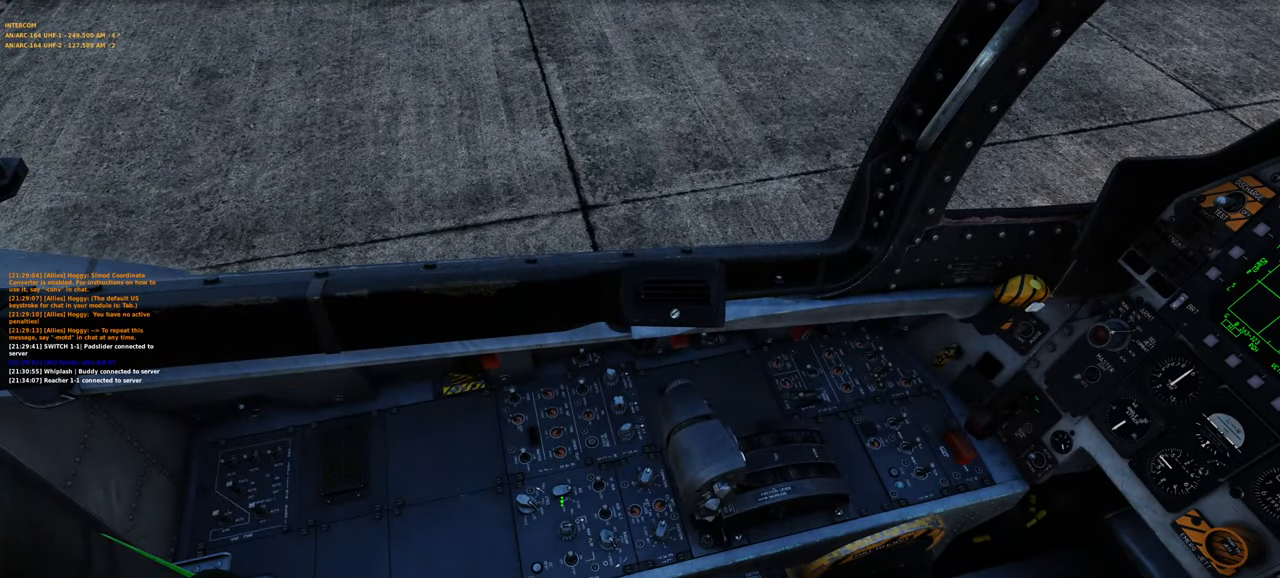
{"buttons": ["R1"], "left_stick": "center", "right_stick": "center", "events": [[500, "R1", "down"]]}
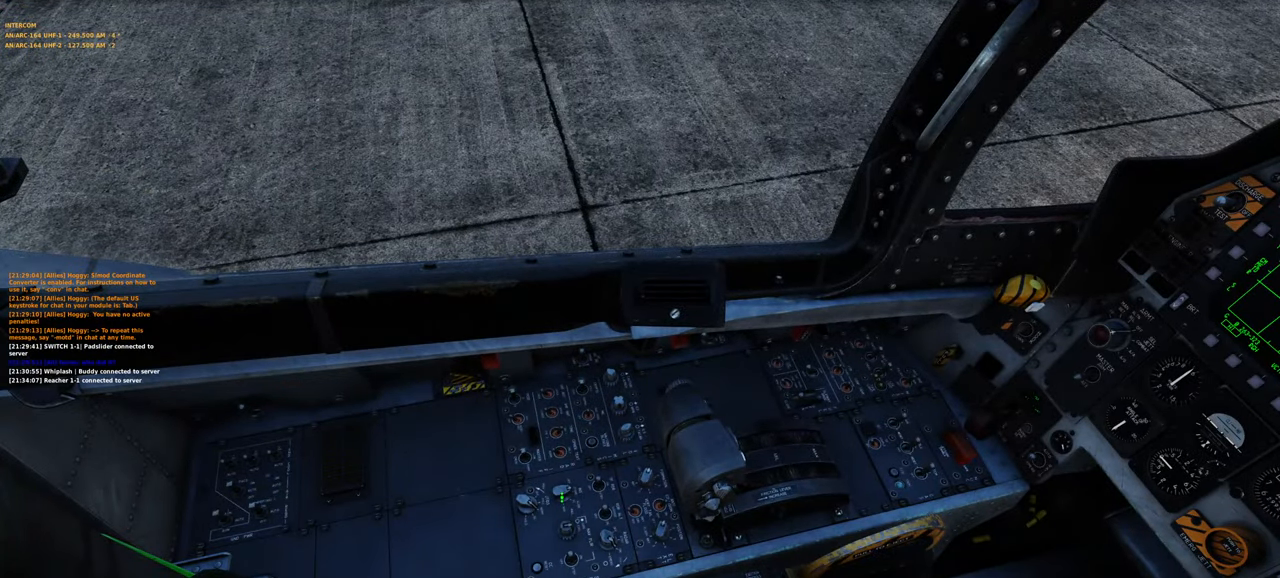
{"buttons": [], "left_stick": "center", "right_stick": "center", "events": [[133, "R1", "up"]]}
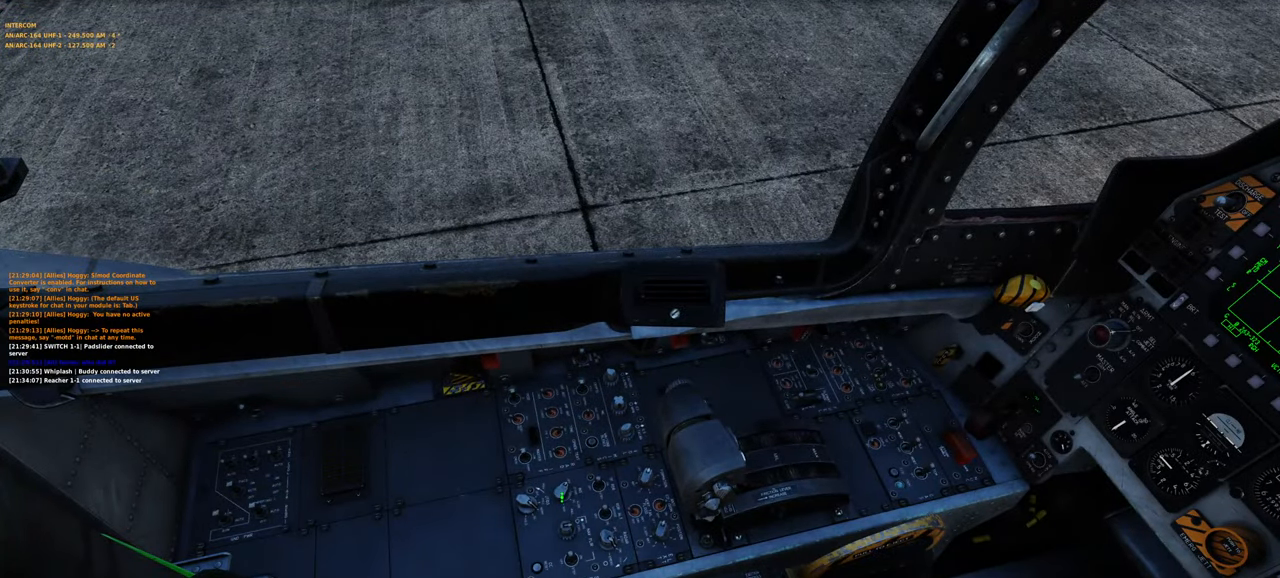
{"buttons": [], "left_stick": "center", "right_stick": "center", "events": []}
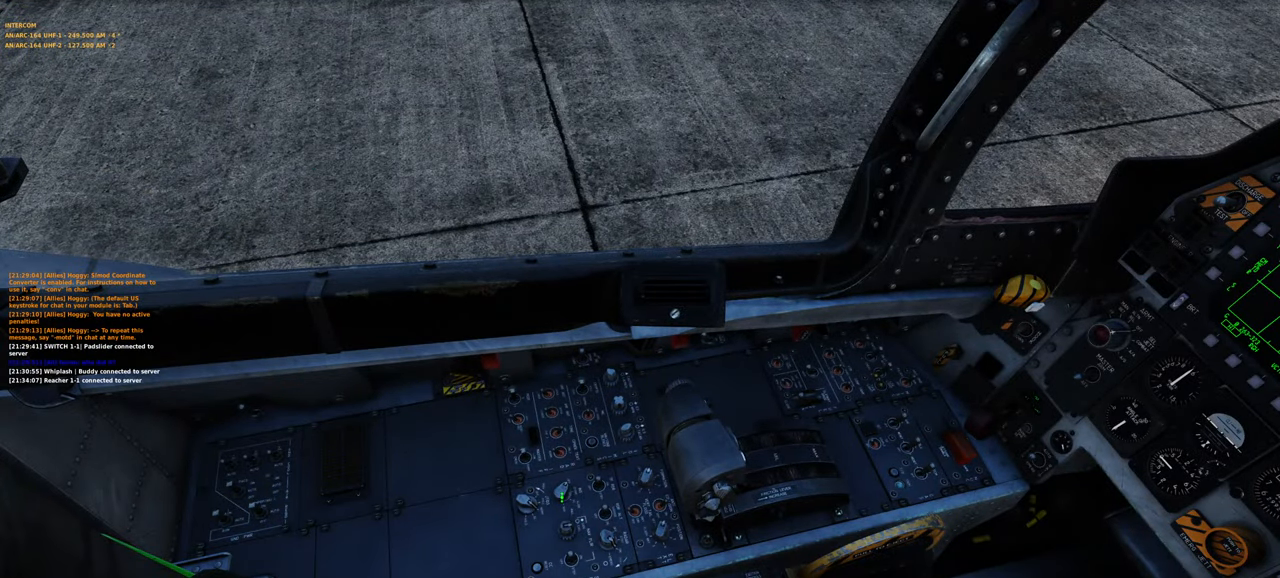
{"buttons": [], "left_stick": "center", "right_stick": "center", "events": [[17, "L1", "down"], [100, "L1", "up"], [300, "L1", "down"], [467, "L1", "up"]]}
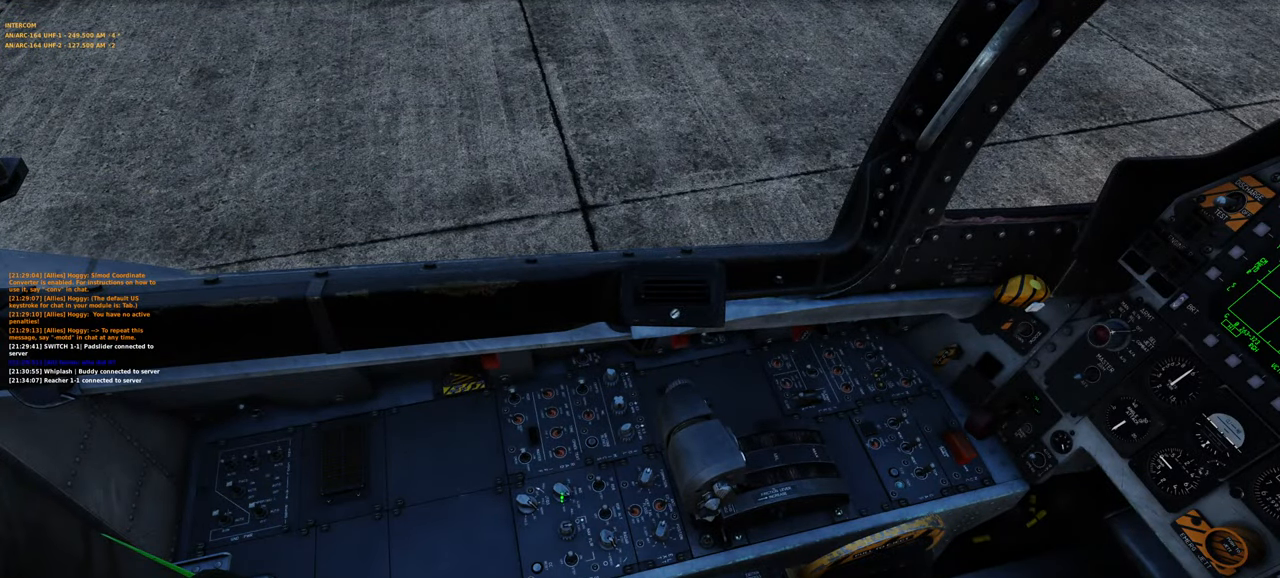
{"buttons": ["R1", "R3"], "left_stick": "center", "right_stick": "center", "events": [[50, "right_stick", "up-left"], [300, "right_stick", "center"], [367, "R1", "down"], [450, "R3", "down"]]}
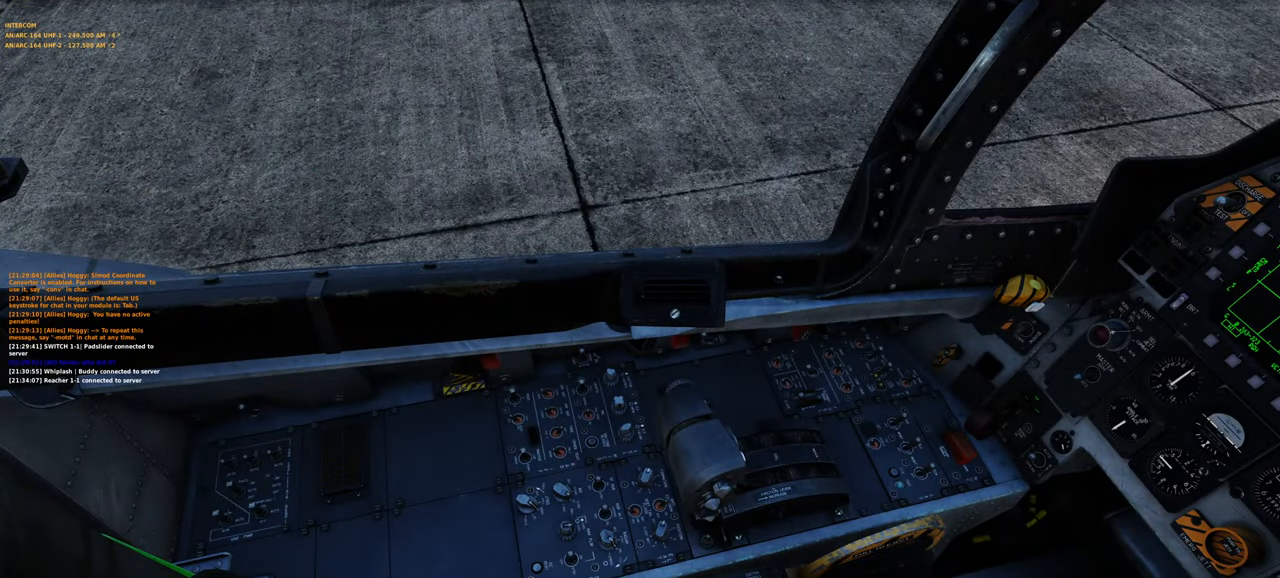
{"buttons": [], "left_stick": "center", "right_stick": "center", "events": [[33, "R1", "up"], [33, "R3", "up"], [33, "right_stick", "up-right"], [367, "right_stick", "center"]]}
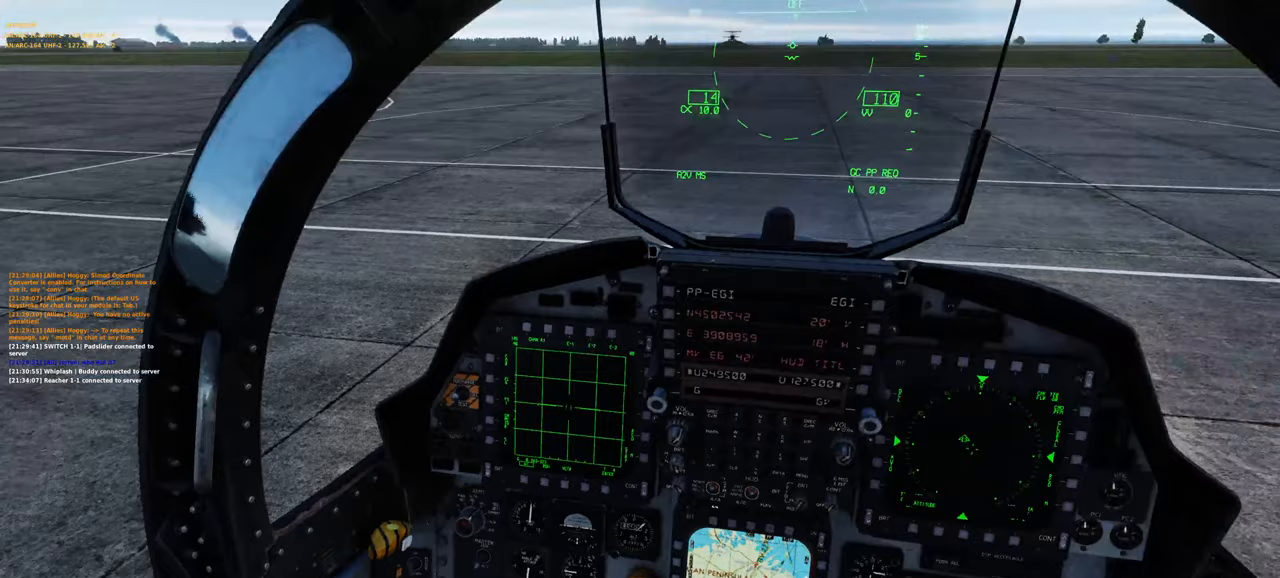
{"buttons": [], "left_stick": "center", "right_stick": "center", "events": []}
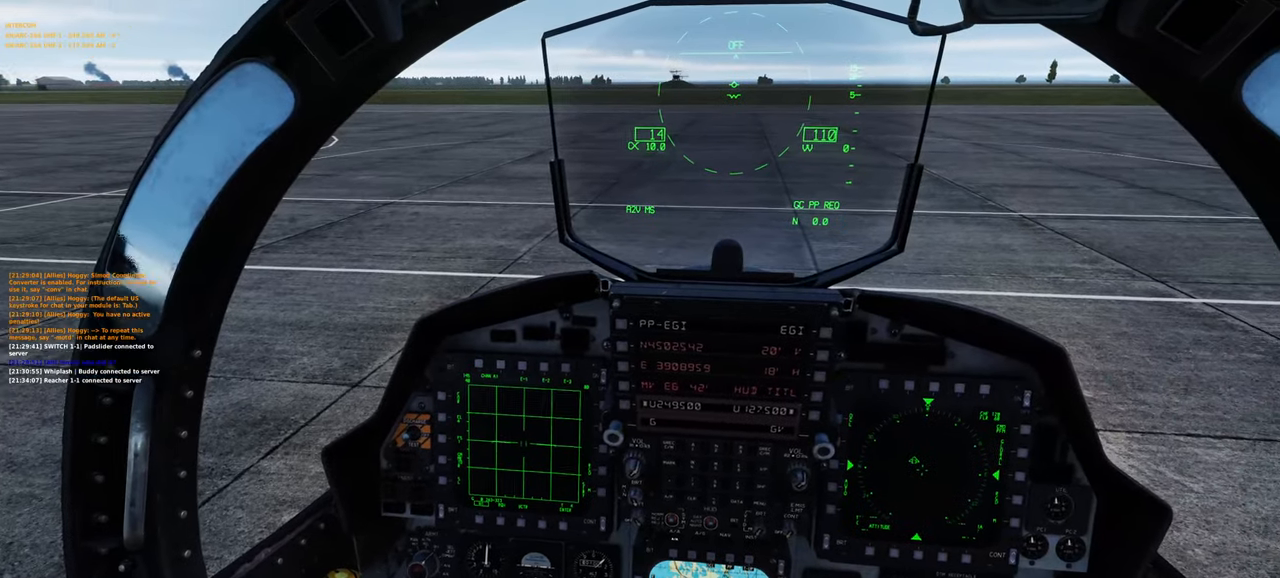
{"buttons": [], "left_stick": "center", "right_stick": "center", "events": [[17, "right_stick", "up-right"], [150, "right_stick", "center"], [183, "R1", "down"], [267, "R3", "down"], [383, "R3", "up"], [417, "R1", "up"]]}
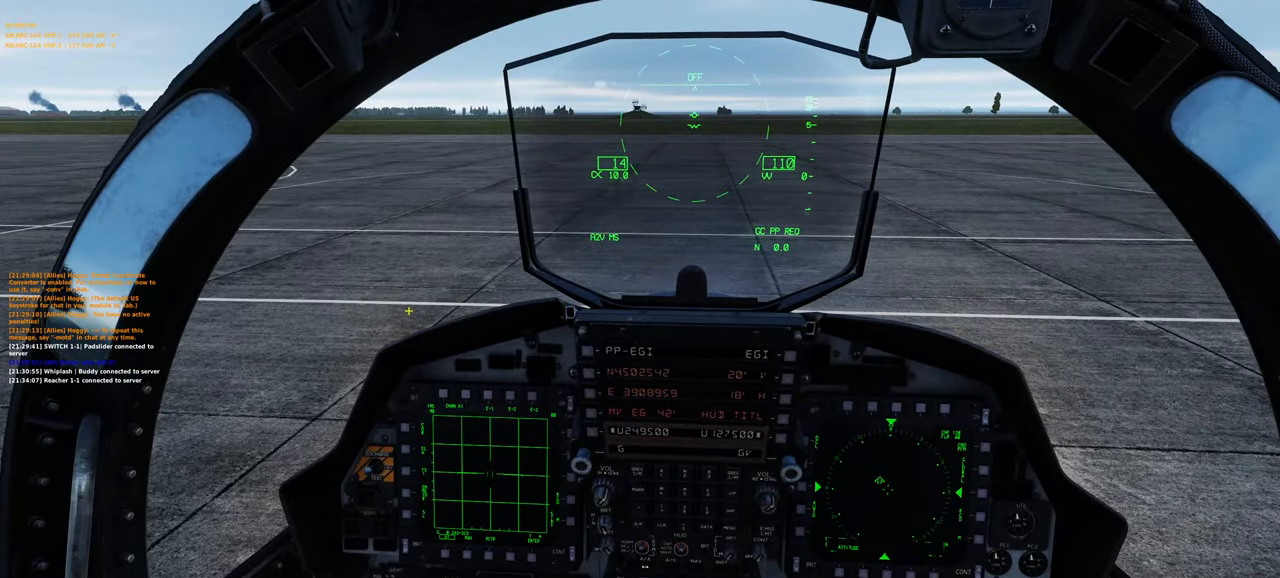
{"buttons": [], "left_stick": "center", "right_stick": "center", "events": [[67, "right_stick", "right"], [183, "right_stick", "center"]]}